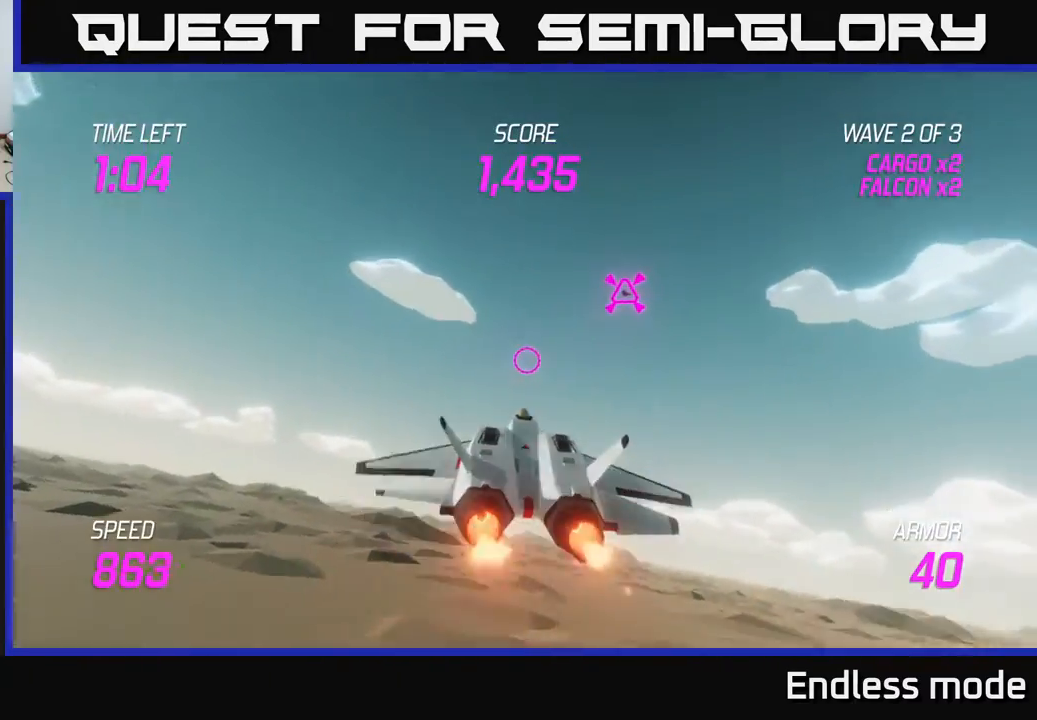
Gameplay with a controller (Xbox layout); each line is a JSON object with the inputs held at the frame after it. "events" lists button and stick changes between this image and that frame as [ms after this image, input, new state], when the widget could be followed in between. Not read: right_stick.
{"buttons": [], "left_stick": "right", "events": [[350, "left_stick", "right"]]}
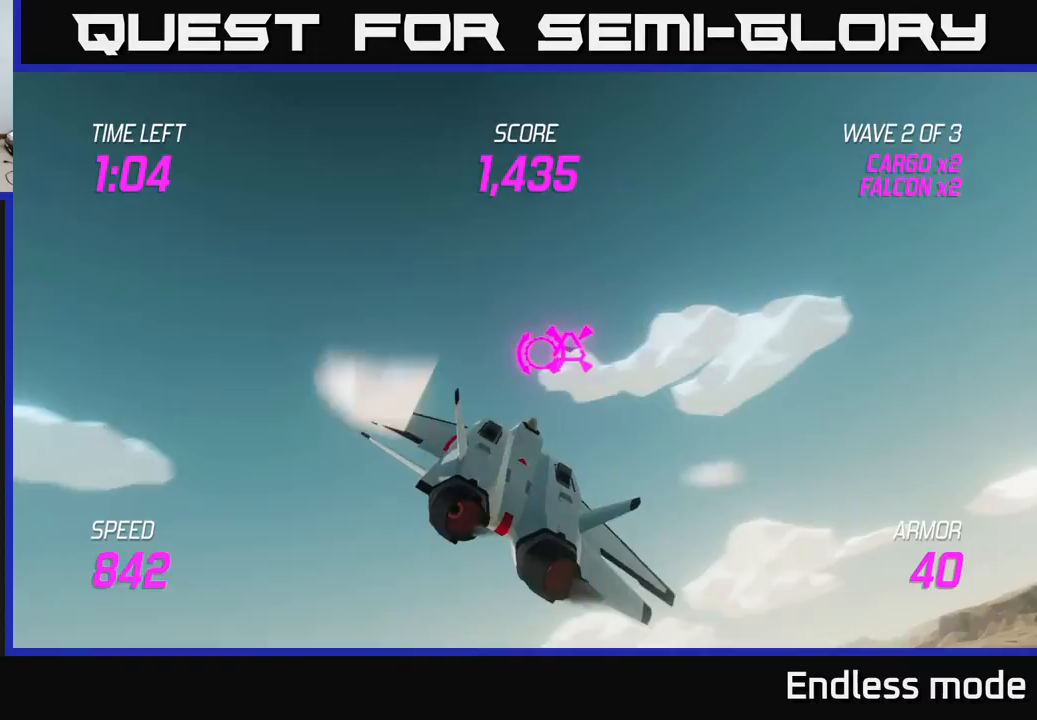
{"buttons": ["L2"], "left_stick": "up-right", "events": [[350, "L2", "down"], [433, "left_stick", "up-right"]]}
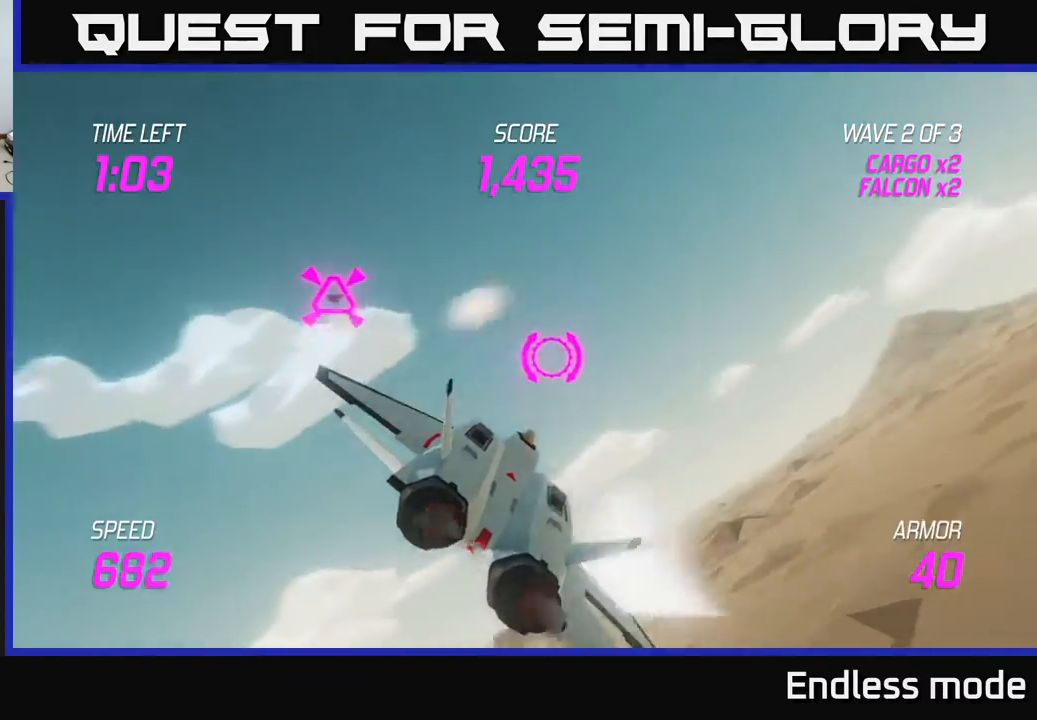
{"buttons": ["L2"], "left_stick": "center", "events": [[283, "left_stick", "center"]]}
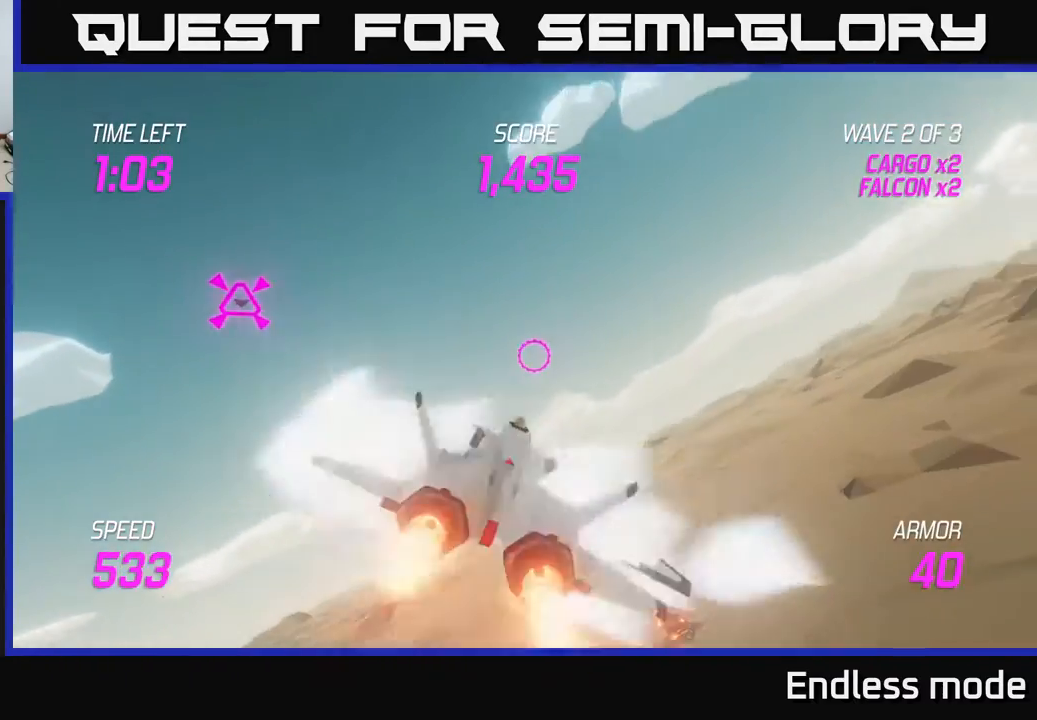
{"buttons": ["L2"], "left_stick": "center", "events": []}
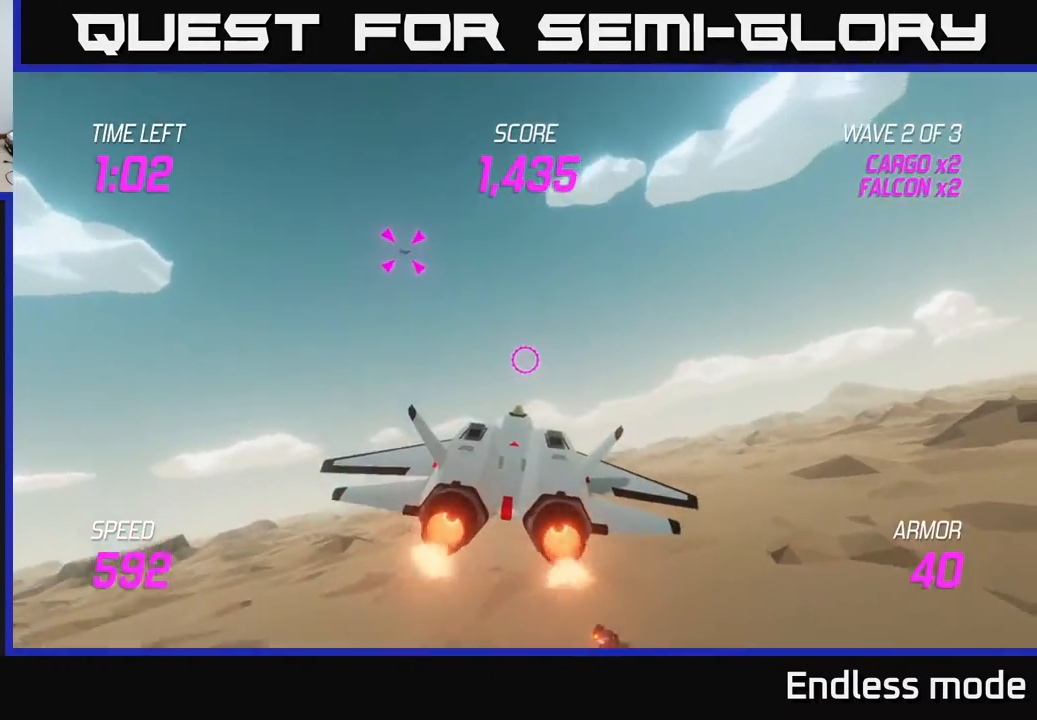
{"buttons": ["L2", "R2"], "left_stick": "right", "events": [[17, "left_stick", "up"], [317, "left_stick", "right"], [467, "R2", "down"]]}
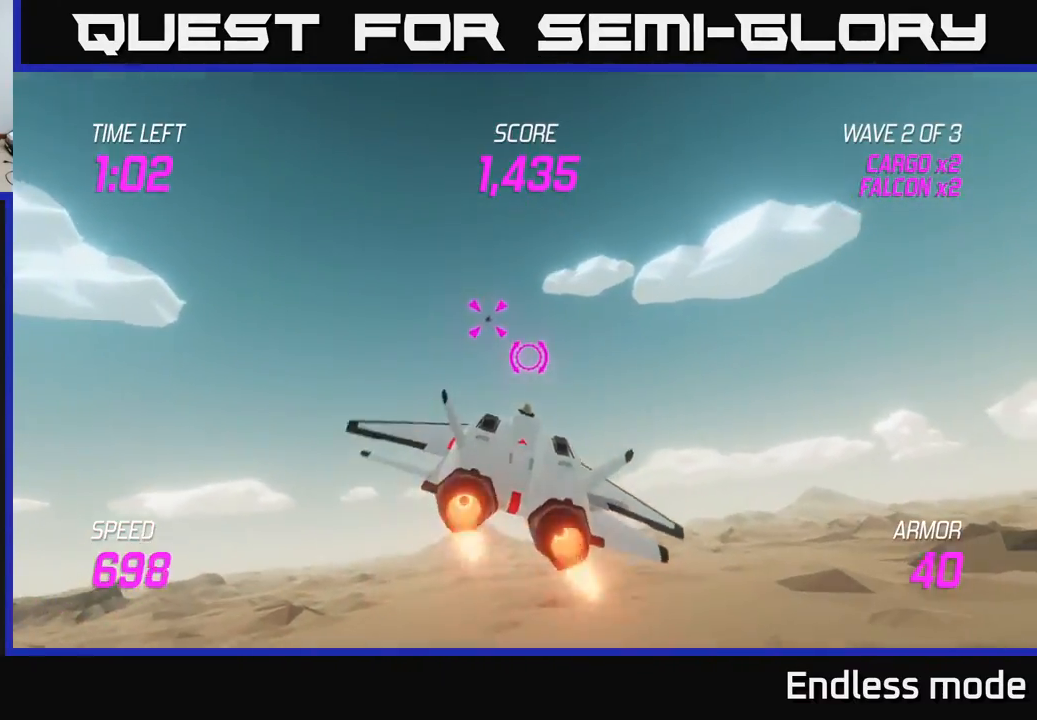
{"buttons": [], "left_stick": "down", "events": [[83, "R2", "up"], [117, "left_stick", "up"], [167, "R2", "down"], [233, "left_stick", "center"], [283, "R2", "up"], [317, "left_stick", "right"], [400, "left_stick", "down"], [433, "L2", "up"]]}
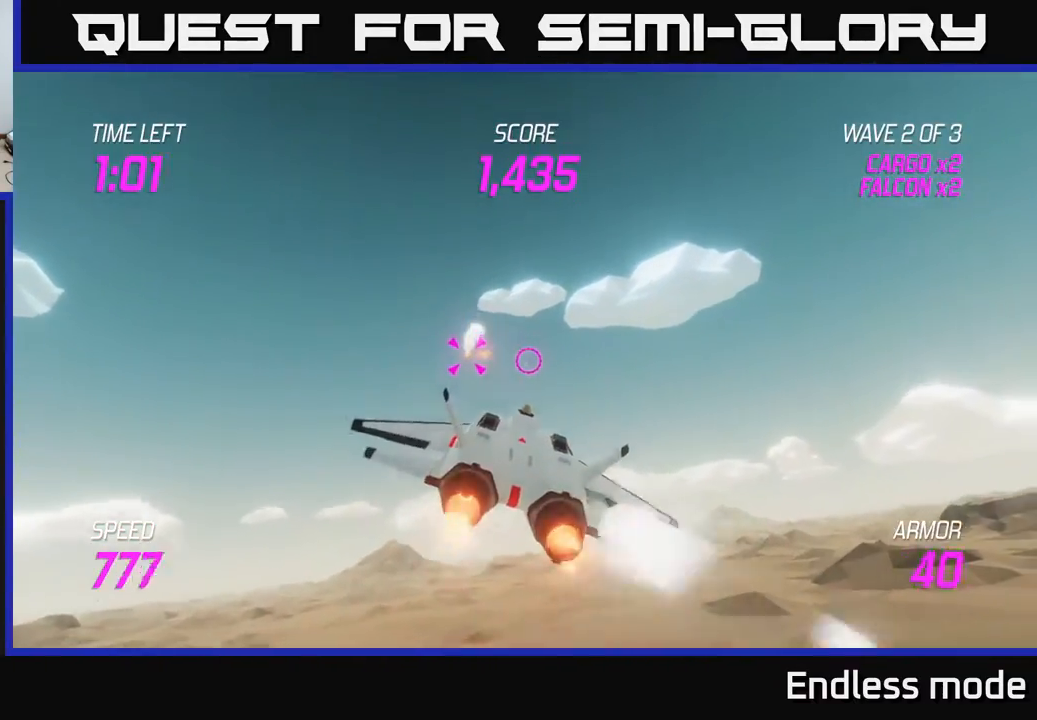
{"buttons": [], "left_stick": "right", "events": [[33, "left_stick", "down-right"], [133, "left_stick", "right"]]}
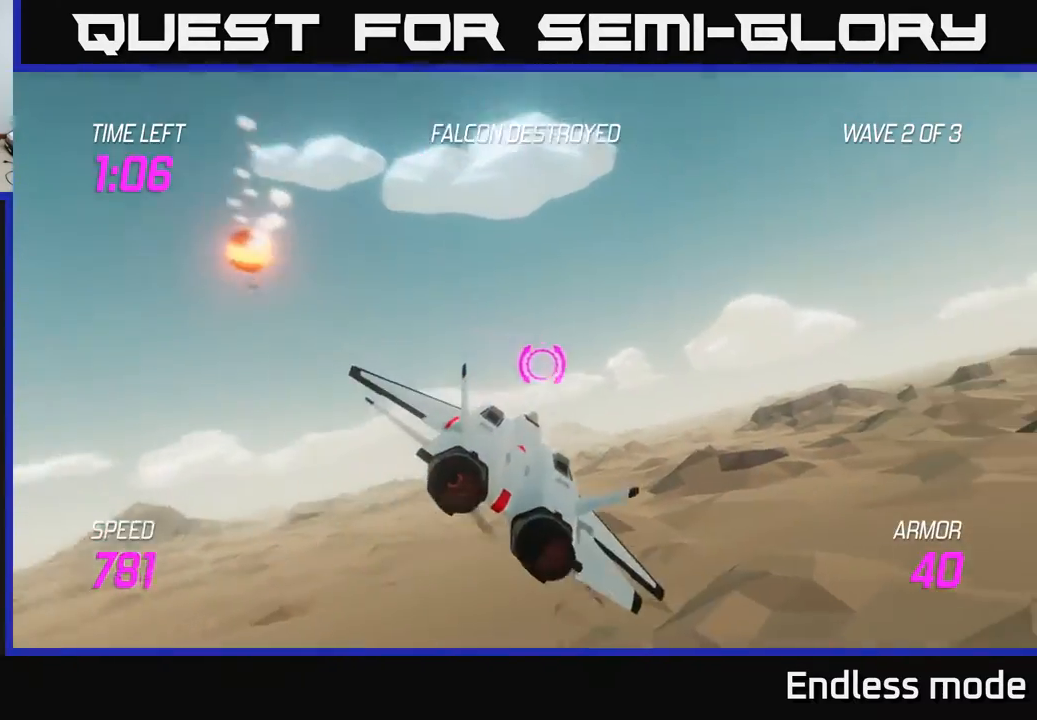
{"buttons": ["L2"], "left_stick": "right", "events": [[233, "L2", "down"], [317, "L2", "up"], [467, "L2", "down"]]}
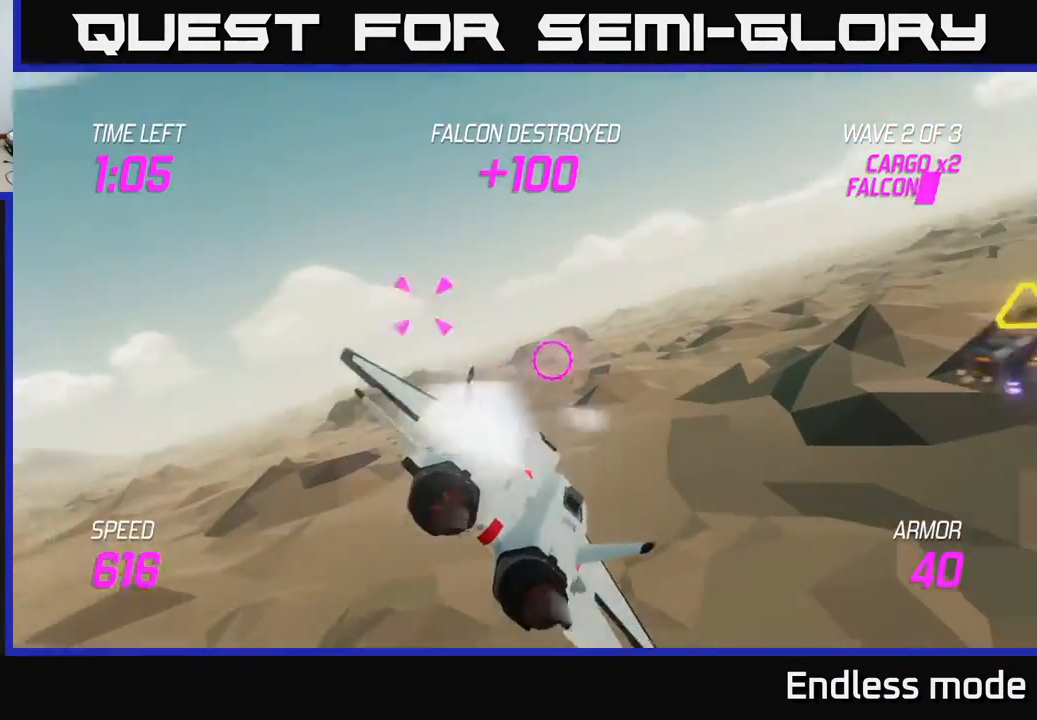
{"buttons": ["L2"], "left_stick": "down-left", "events": [[50, "L2", "up"], [133, "L2", "down"], [433, "left_stick", "down-left"]]}
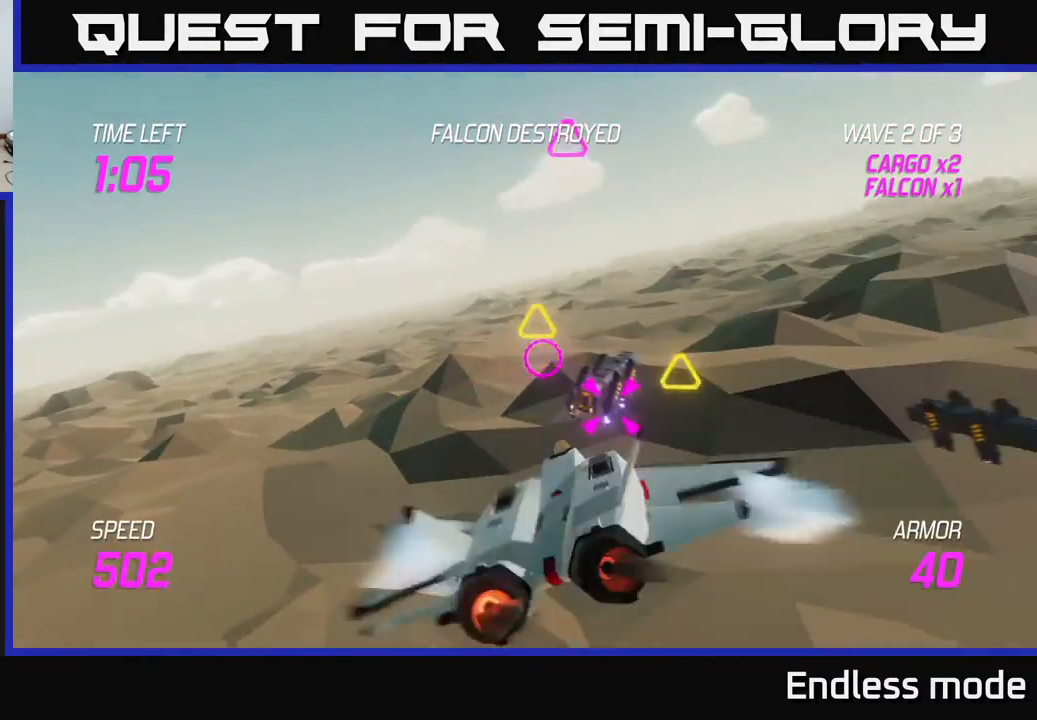
{"buttons": ["L2", "R2"], "left_stick": "center", "events": [[33, "left_stick", "down-right"], [67, "R2", "down"], [150, "left_stick", "left"], [217, "R2", "up"], [250, "left_stick", "center"], [283, "R2", "down"], [300, "left_stick", "right"], [367, "R2", "up"], [433, "R2", "down"], [483, "left_stick", "center"]]}
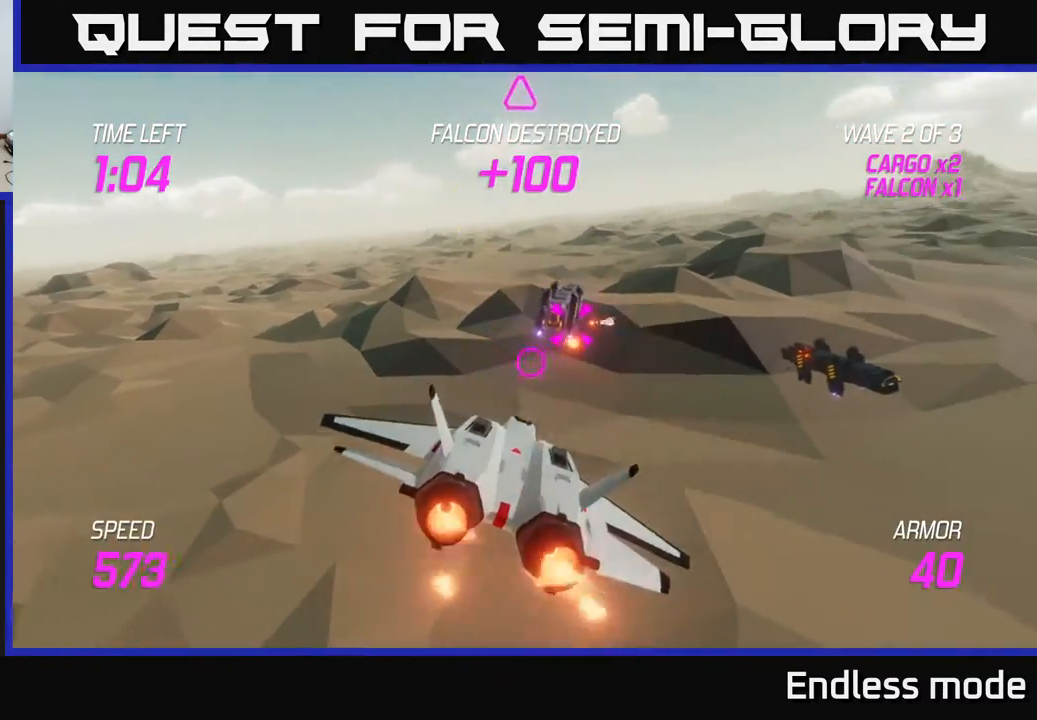
{"buttons": ["L2"], "left_stick": "down-left", "events": [[50, "R2", "up"], [133, "R2", "down"], [250, "R2", "up"], [250, "left_stick", "right"], [283, "L2", "up"], [467, "L2", "down"], [483, "left_stick", "down-left"]]}
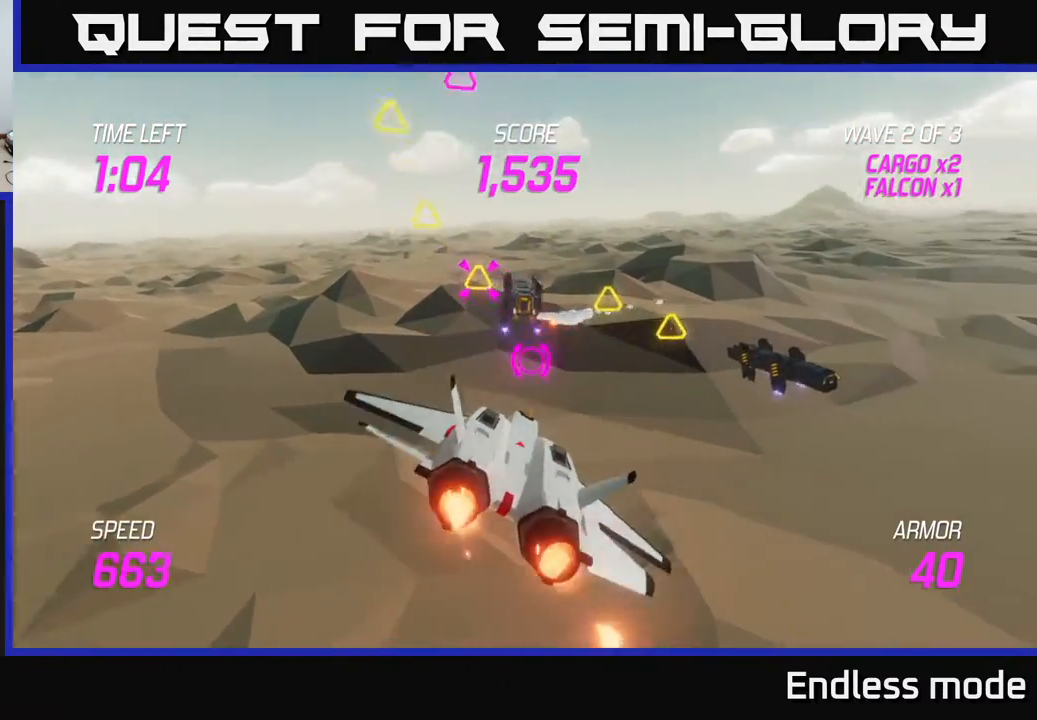
{"buttons": ["L2"], "left_stick": "up-left", "events": [[100, "L2", "up"], [150, "left_stick", "left"], [167, "L2", "down"], [250, "L2", "up"], [333, "L2", "down"], [367, "left_stick", "up-left"]]}
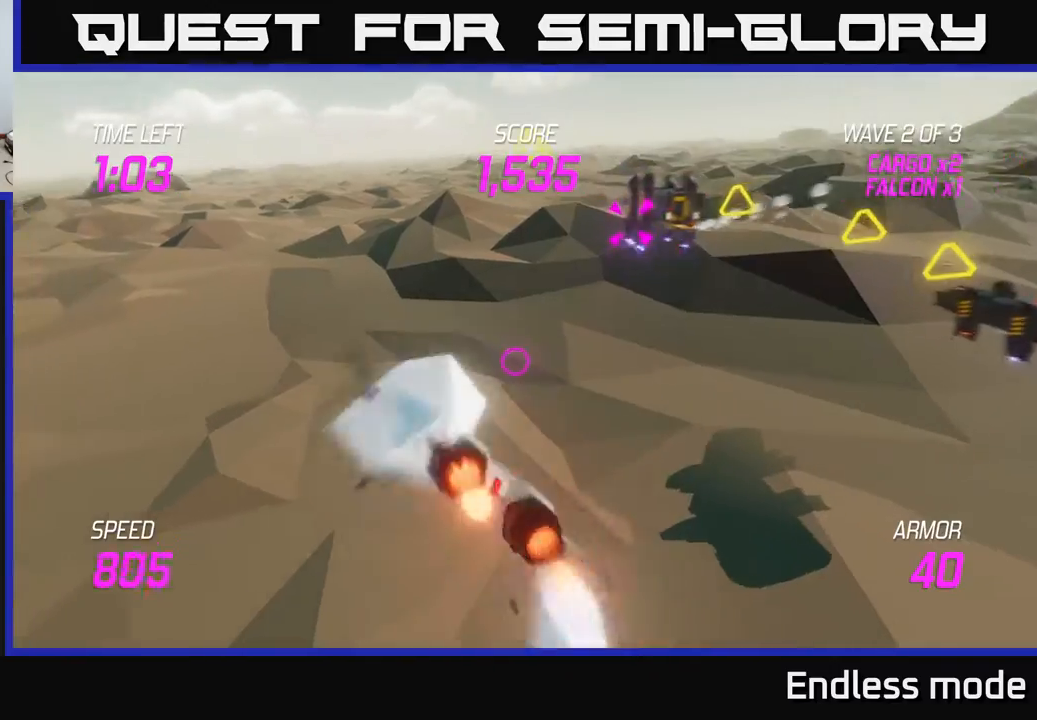
{"buttons": ["L2"], "left_stick": "up-right", "events": [[50, "left_stick", "up-right"]]}
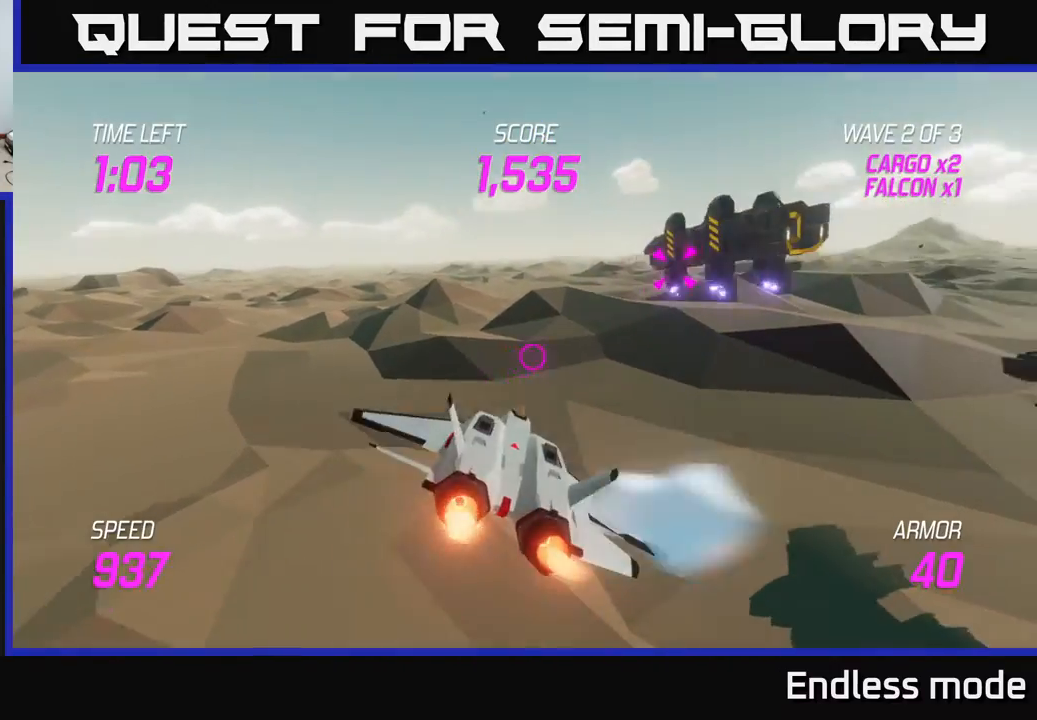
{"buttons": ["R2"], "left_stick": "up-right", "events": [[17, "L2", "up"], [467, "R2", "down"]]}
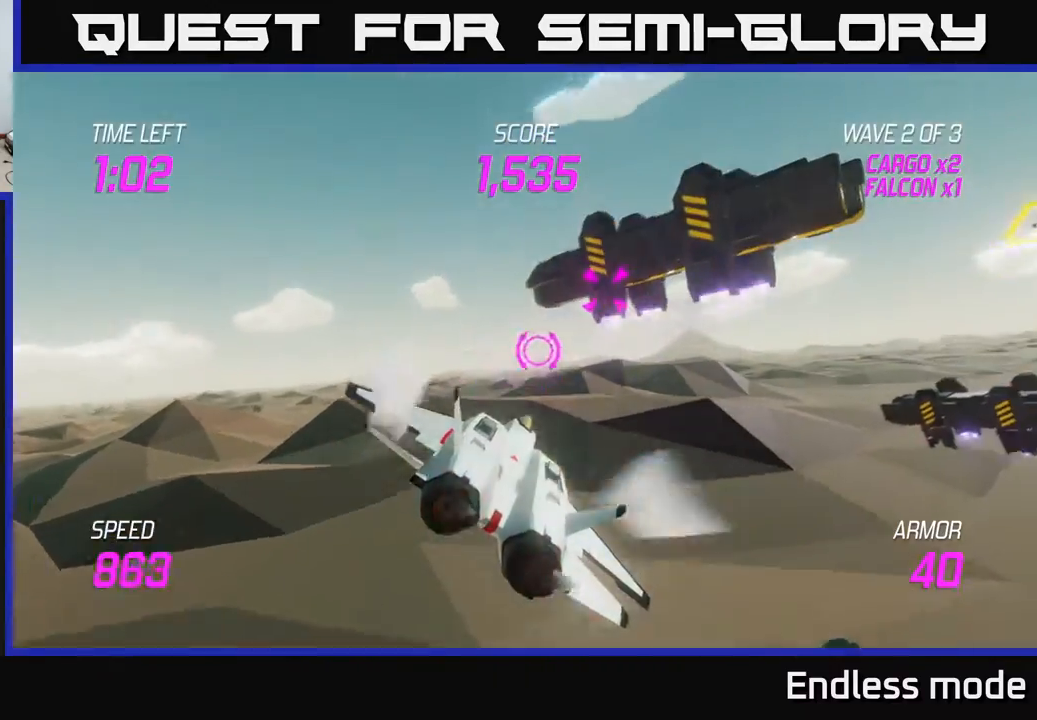
{"buttons": [], "left_stick": "up-right", "events": [[117, "R2", "up"], [117, "left_stick", "center"], [183, "R2", "down"], [250, "left_stick", "up-right"], [283, "R2", "up"], [367, "R2", "down"], [467, "R2", "up"]]}
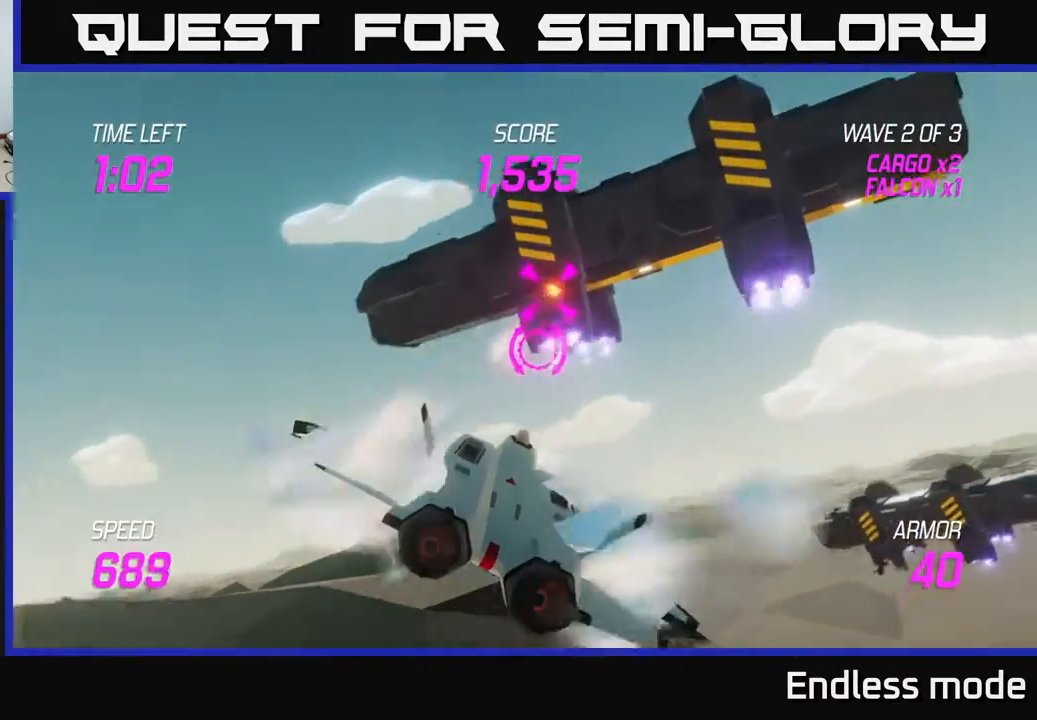
{"buttons": [], "left_stick": "down", "events": [[83, "R2", "down"], [167, "R2", "up"], [167, "left_stick", "down"], [250, "R2", "down"], [283, "left_stick", "center"], [367, "R2", "up"], [483, "left_stick", "down"]]}
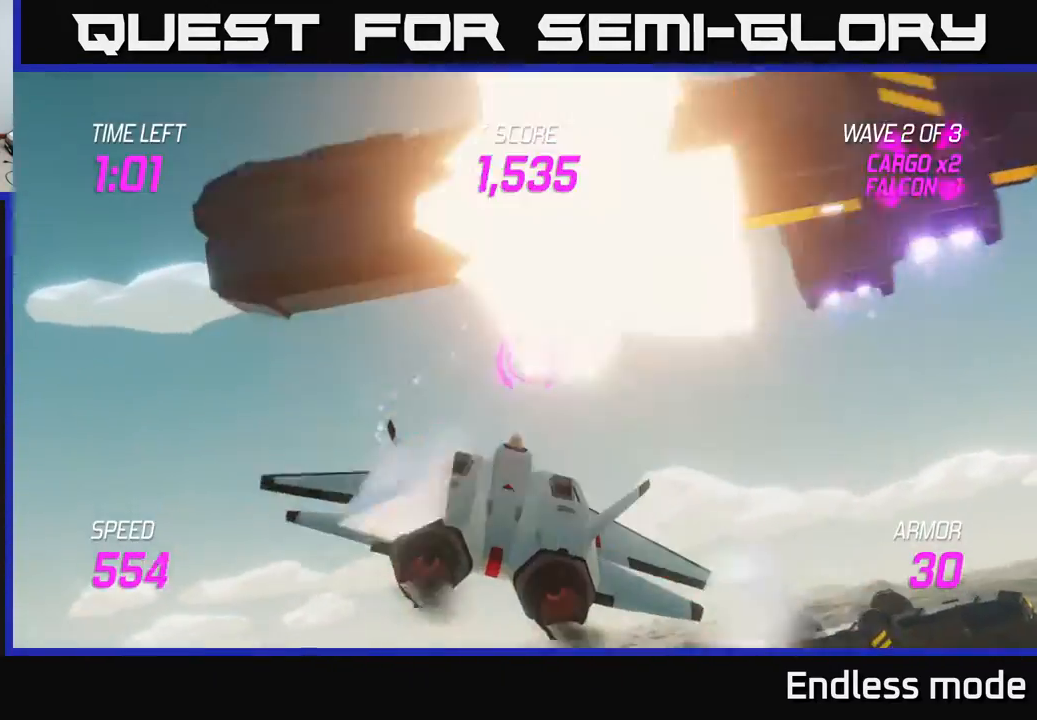
{"buttons": [], "left_stick": "down-right", "events": [[133, "left_stick", "right"], [317, "left_stick", "down"], [450, "left_stick", "down-right"]]}
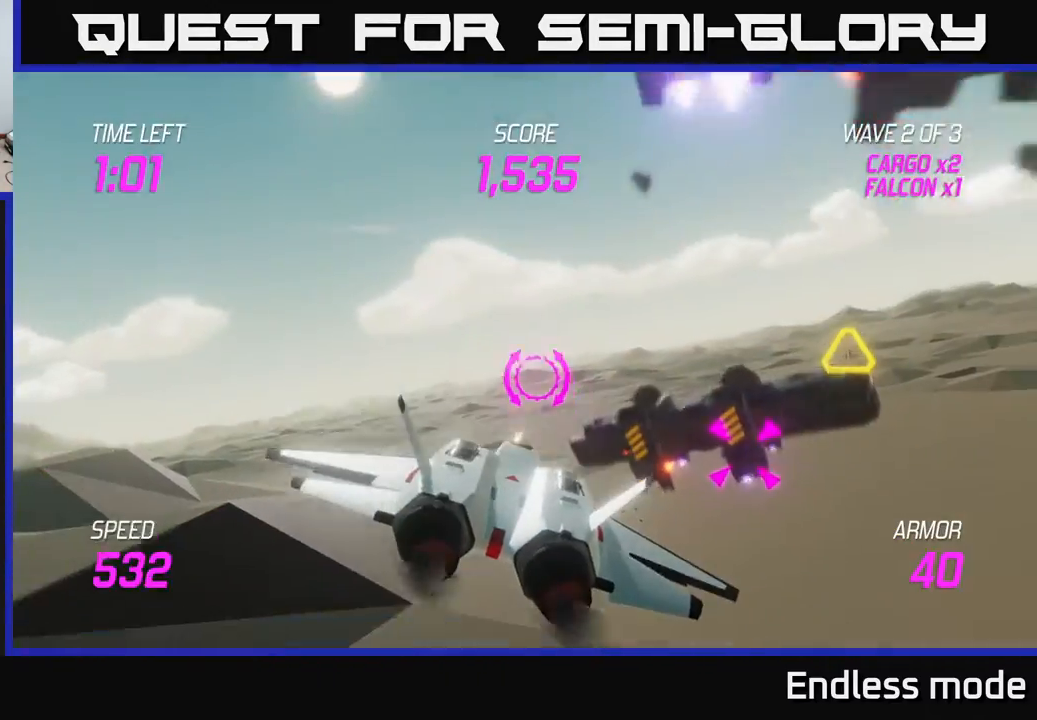
{"buttons": [], "left_stick": "right", "events": [[167, "R2", "down"], [233, "left_stick", "center"], [283, "left_stick", "up-left"], [300, "R2", "up"], [350, "R2", "down"], [383, "left_stick", "center"], [467, "R2", "up"], [467, "left_stick", "right"]]}
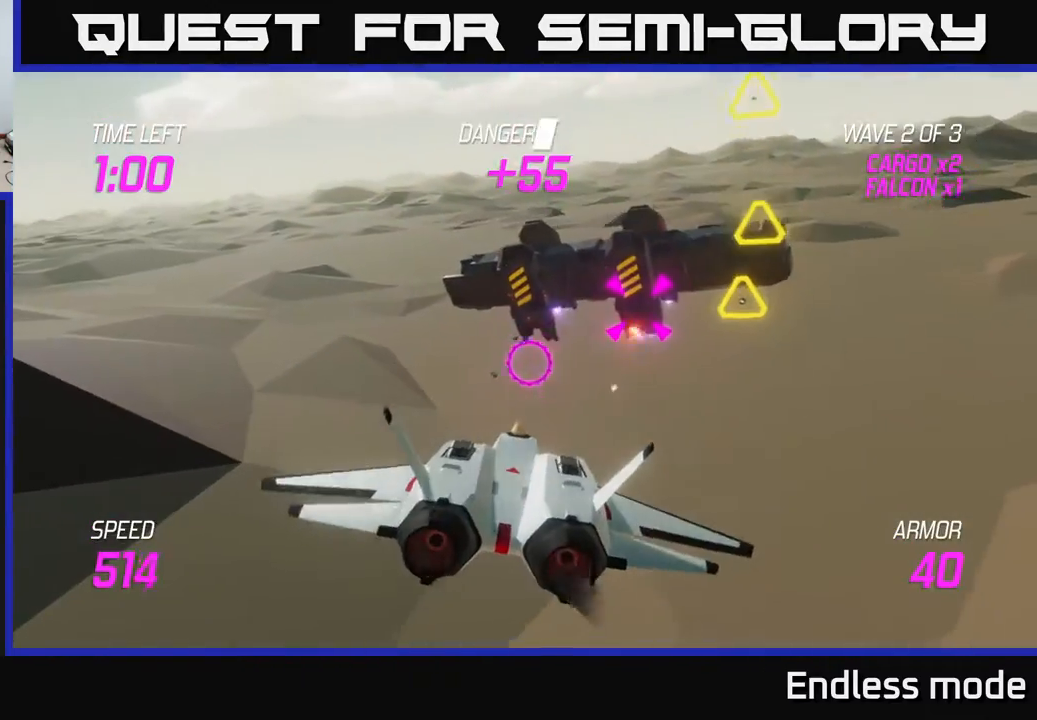
{"buttons": [], "left_stick": "left", "events": [[50, "R2", "down"], [117, "left_stick", "center"], [183, "R2", "up"], [250, "left_stick", "left"], [267, "R2", "down"], [333, "R2", "up"], [367, "L2", "down"], [467, "L2", "up"]]}
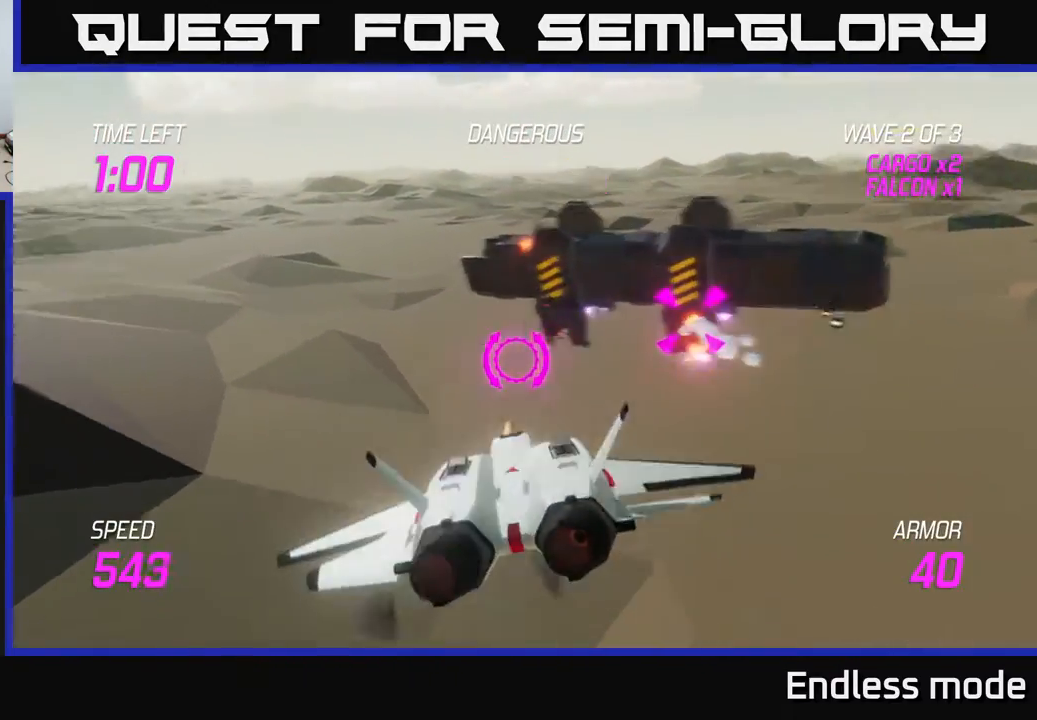
{"buttons": ["L2"], "left_stick": "up-right", "events": [[67, "L2", "down"], [150, "L2", "up"], [150, "left_stick", "up-left"], [217, "L2", "down"], [500, "left_stick", "up-right"]]}
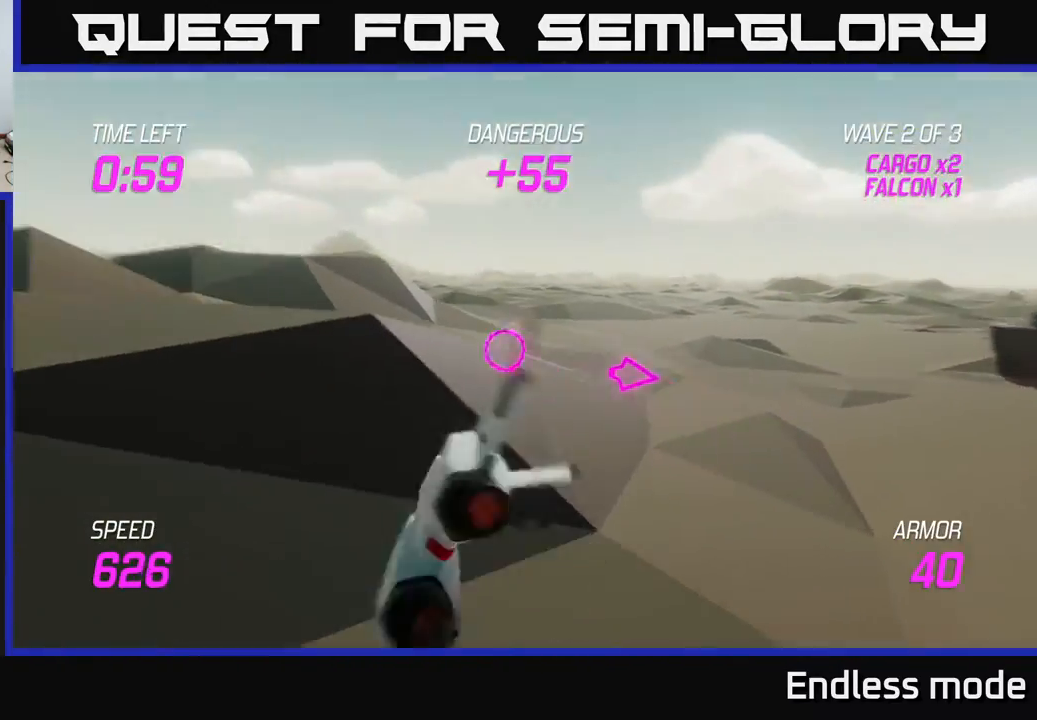
{"buttons": ["L2"], "left_stick": "up-right", "events": []}
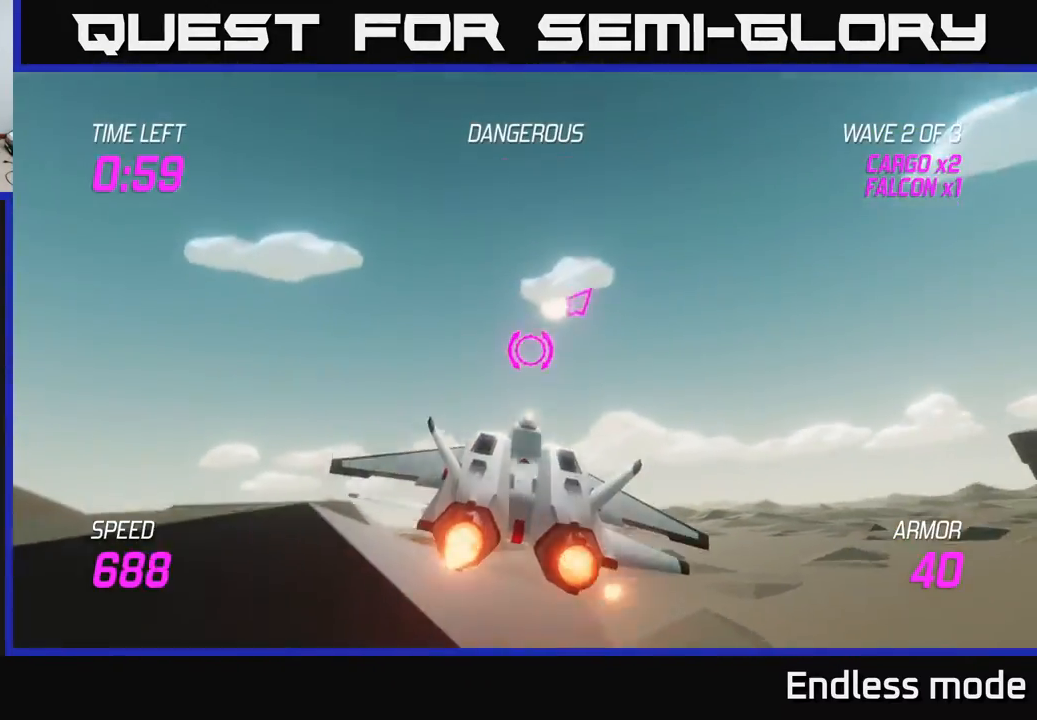
{"buttons": ["L2"], "left_stick": "down-right", "events": [[17, "left_stick", "right"], [350, "left_stick", "down-right"]]}
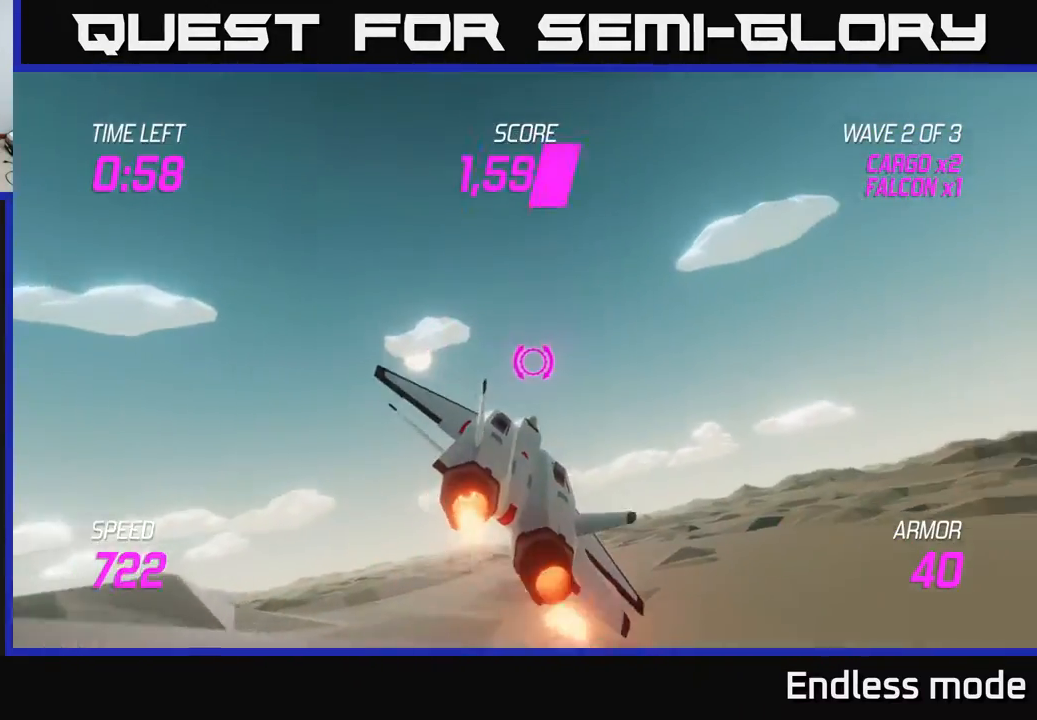
{"buttons": ["L2"], "left_stick": "right", "events": [[267, "left_stick", "right"]]}
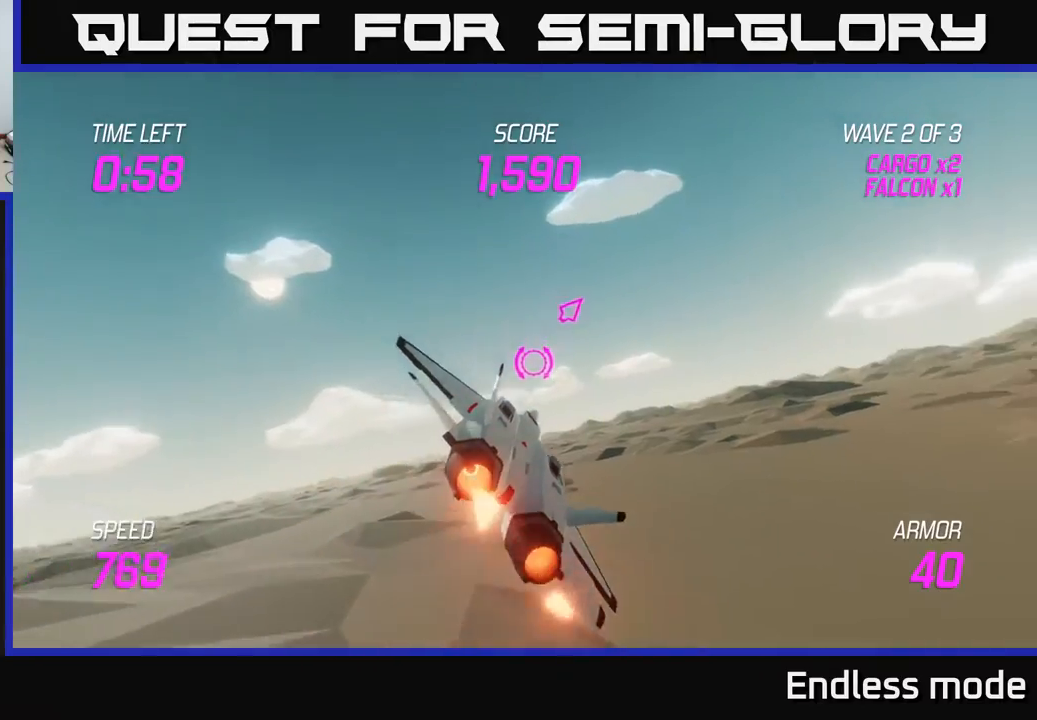
{"buttons": [], "left_stick": "right", "events": [[33, "L2", "up"]]}
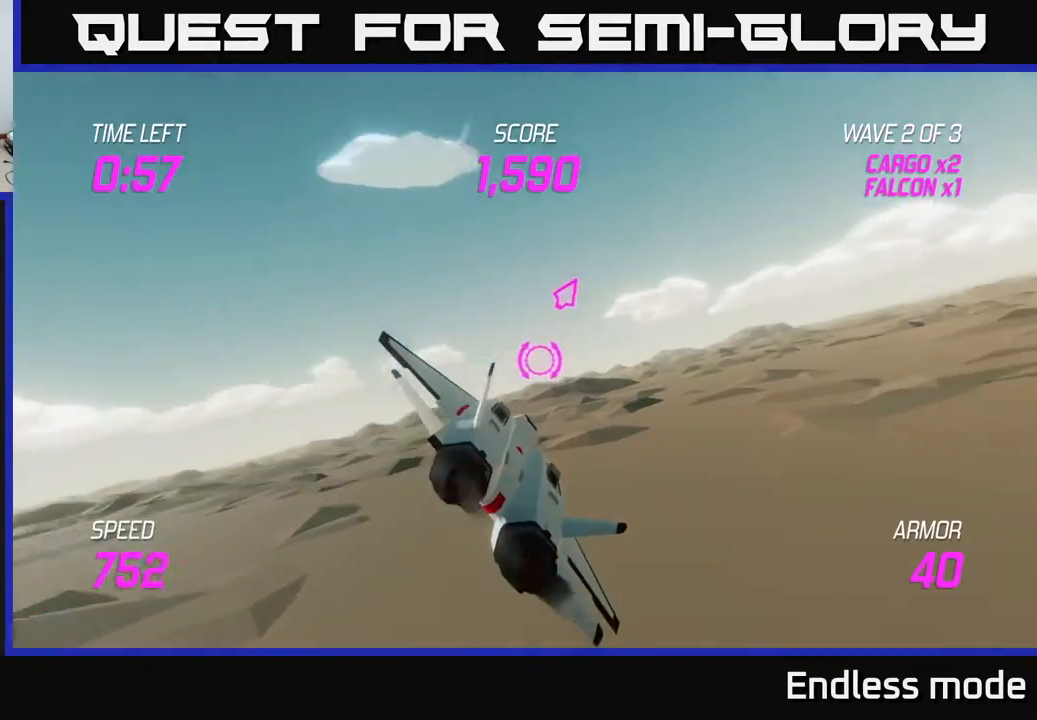
{"buttons": ["L2"], "left_stick": "right", "events": [[250, "L2", "down"]]}
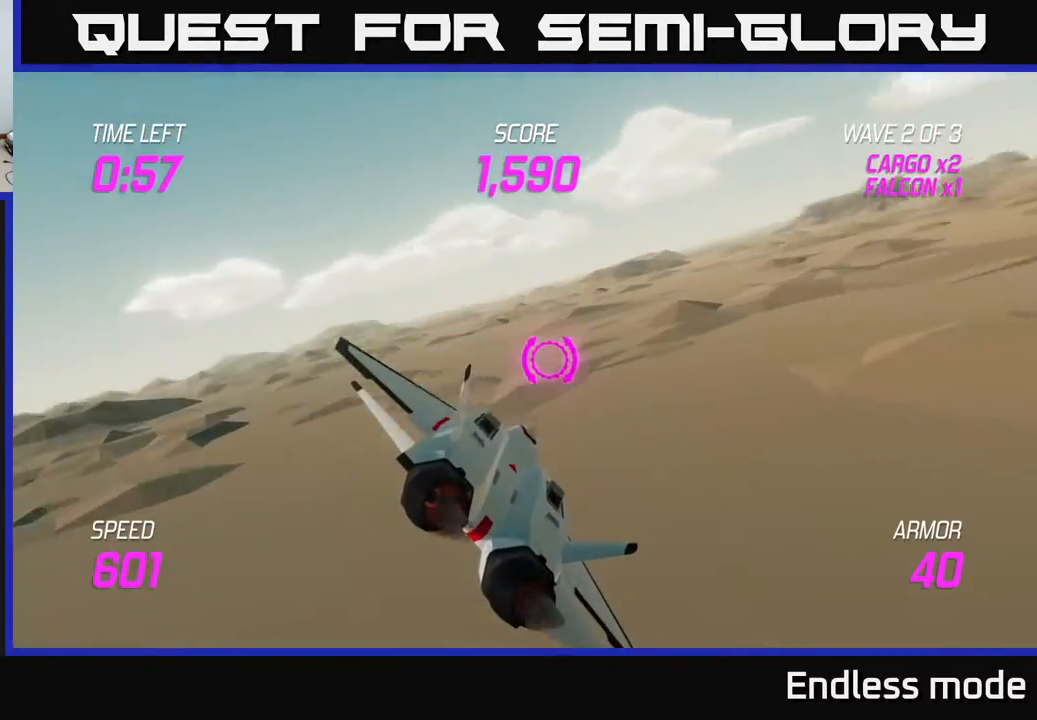
{"buttons": [], "left_stick": "right", "events": [[350, "L2", "up"]]}
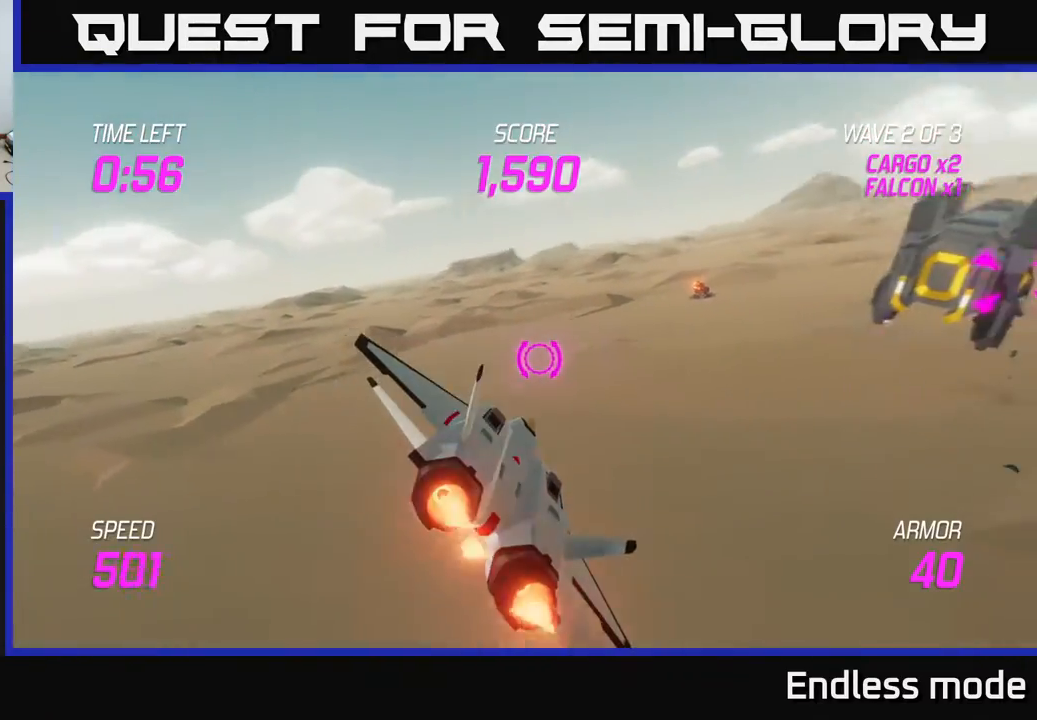
{"buttons": [], "left_stick": "right", "events": []}
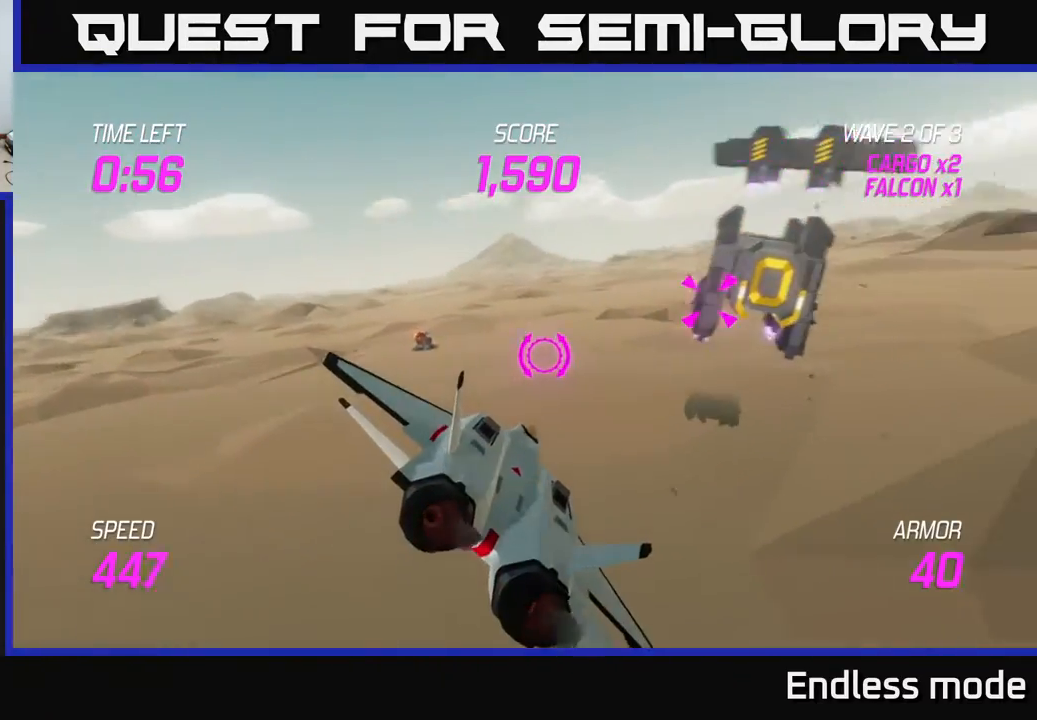
{"buttons": ["L2", "R2"], "left_stick": "up-right", "events": [[50, "L2", "down"], [150, "left_stick", "center"], [350, "left_stick", "up-right"], [467, "R2", "down"]]}
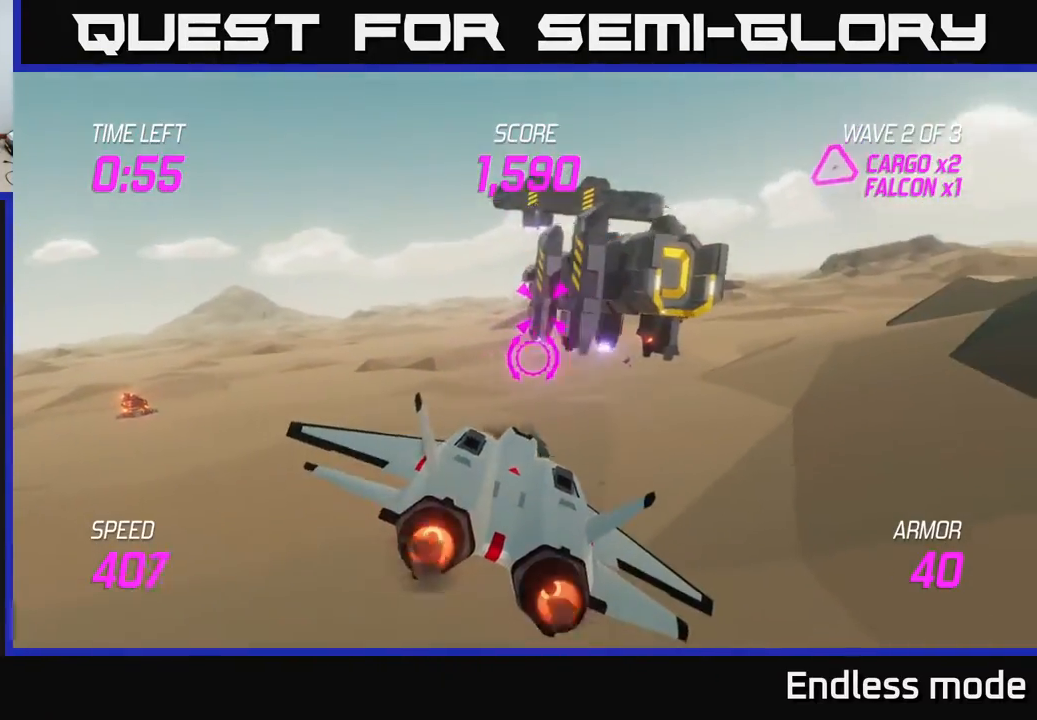
{"buttons": [], "left_stick": "right", "events": [[17, "left_stick", "center"], [67, "L2", "up"], [83, "R2", "up"], [150, "R2", "down"], [150, "left_stick", "right"], [250, "left_stick", "center"], [267, "R2", "up"], [350, "R2", "down"], [450, "R2", "up"], [450, "left_stick", "right"]]}
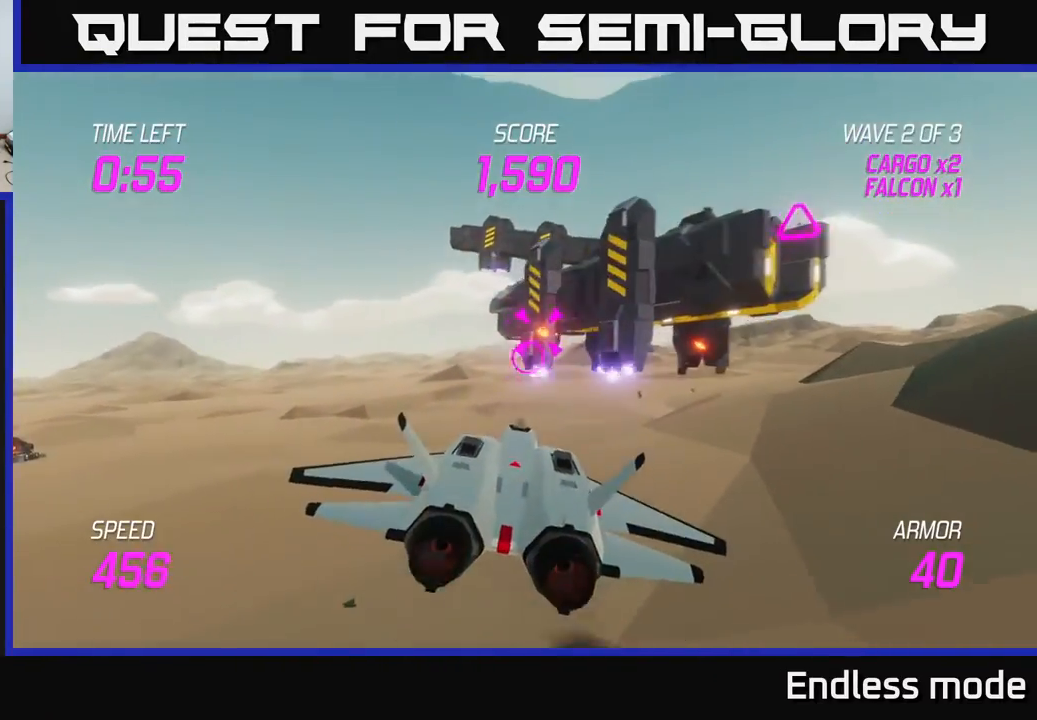
{"buttons": ["R2"], "left_stick": "center", "events": [[33, "R2", "down"], [33, "left_stick", "center"], [150, "R2", "up"], [217, "R2", "down"], [267, "left_stick", "right"], [333, "R2", "up"], [367, "left_stick", "center"], [383, "R2", "down"]]}
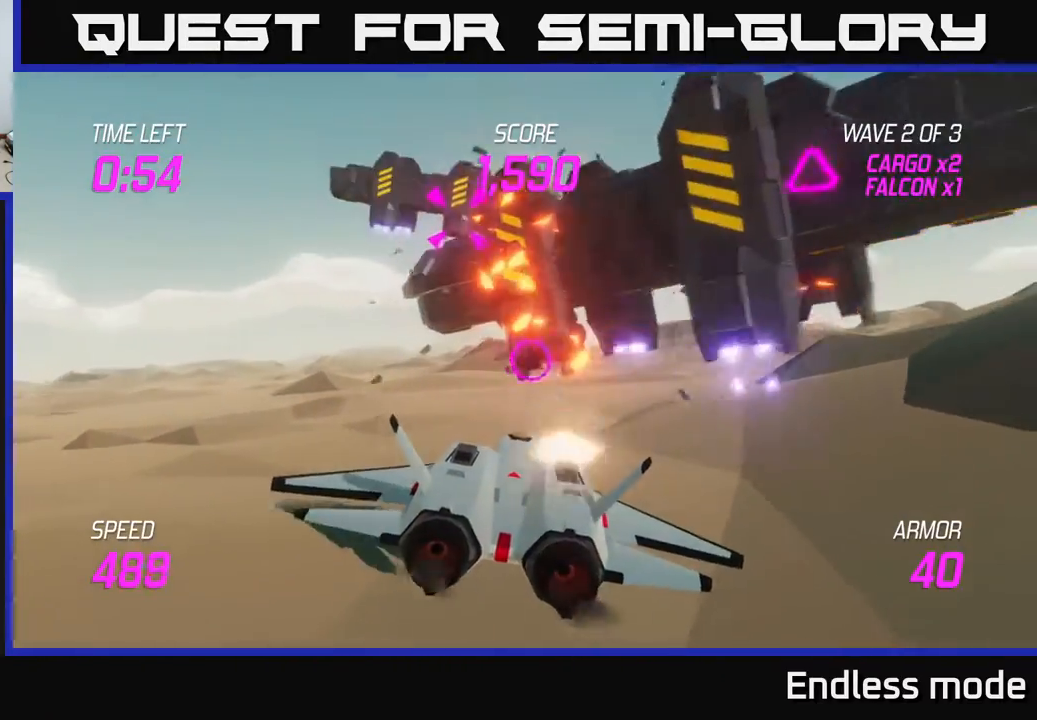
{"buttons": [], "left_stick": "up", "events": [[17, "R2", "up"], [83, "left_stick", "left"], [333, "left_stick", "up-left"], [483, "left_stick", "up"]]}